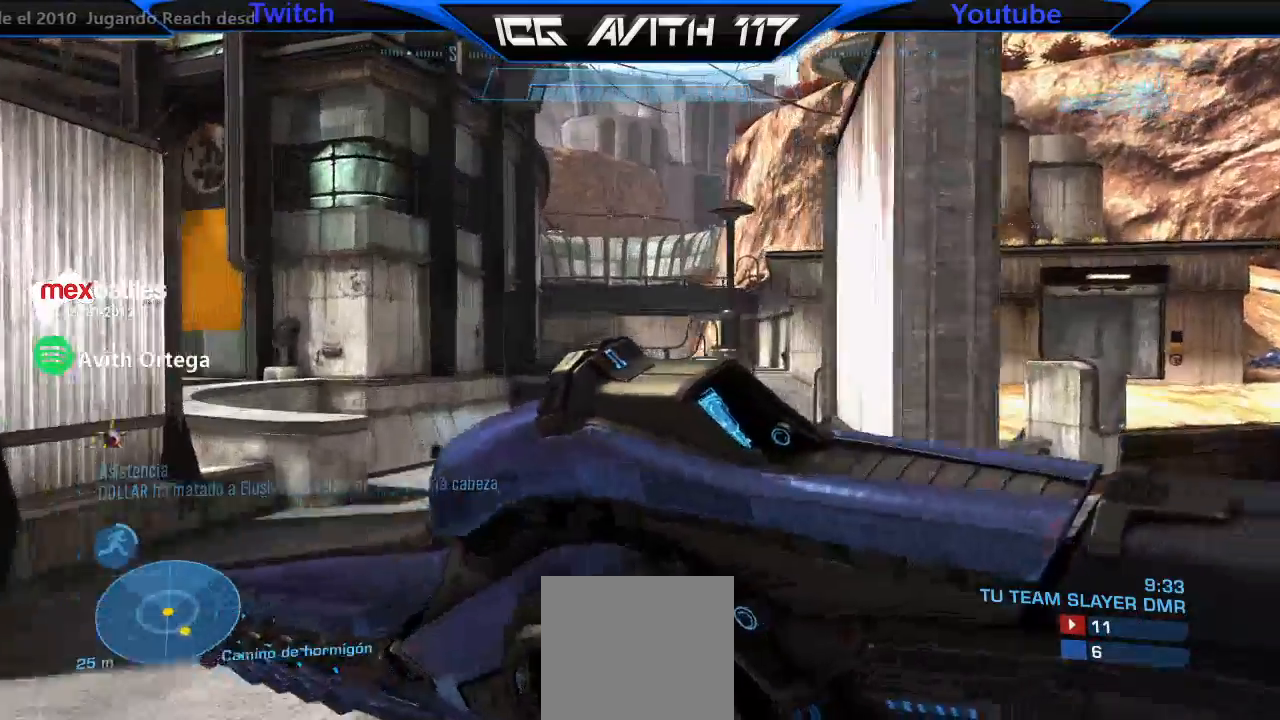
Gameplay with a controller (Xbox layout); each line is a JSON object with the inputs held at the frame after it. "events" lists button and stick changes between this image and that frame as [ms after this image, input, new state], when the widget could be followed in between.
{"buttons": ["R2"], "left_stick": "up-right", "right_stick": "left", "events": [[400, "R2", "down"], [400, "right_stick", "left"], [433, "left_stick", "up-right"]]}
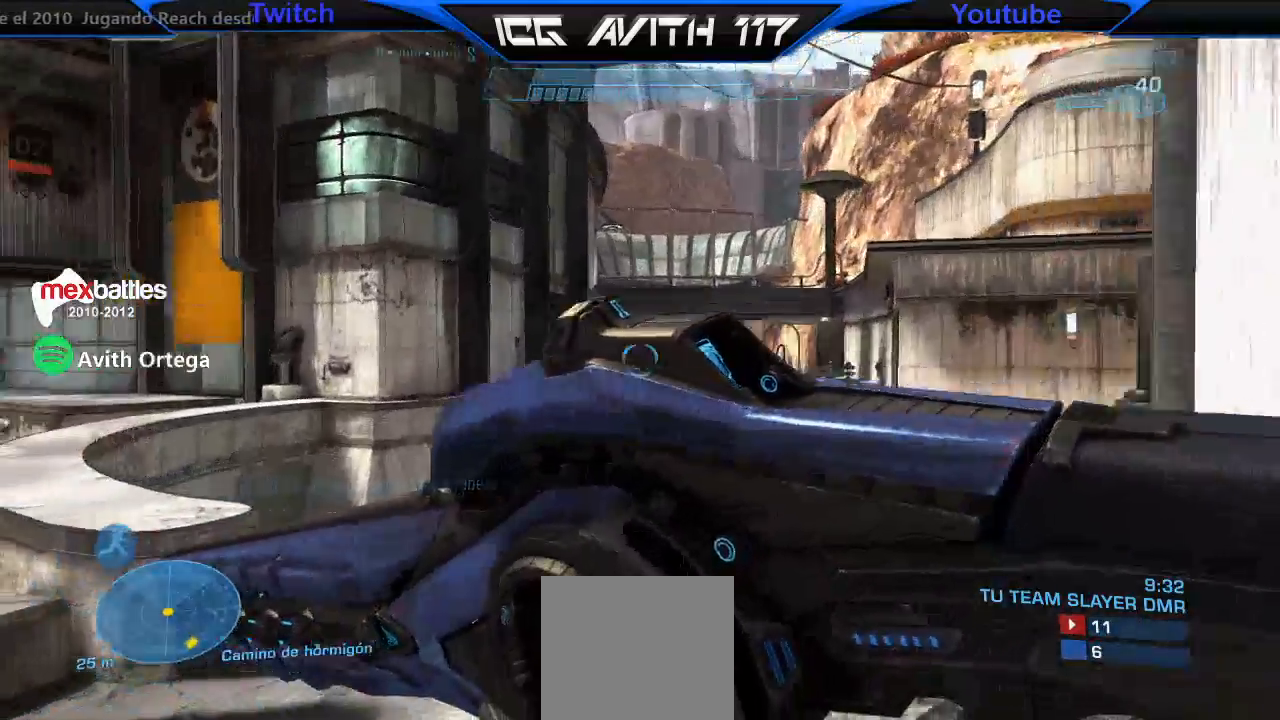
{"buttons": [], "left_stick": "up-right", "right_stick": "left", "events": [[67, "R2", "up"]]}
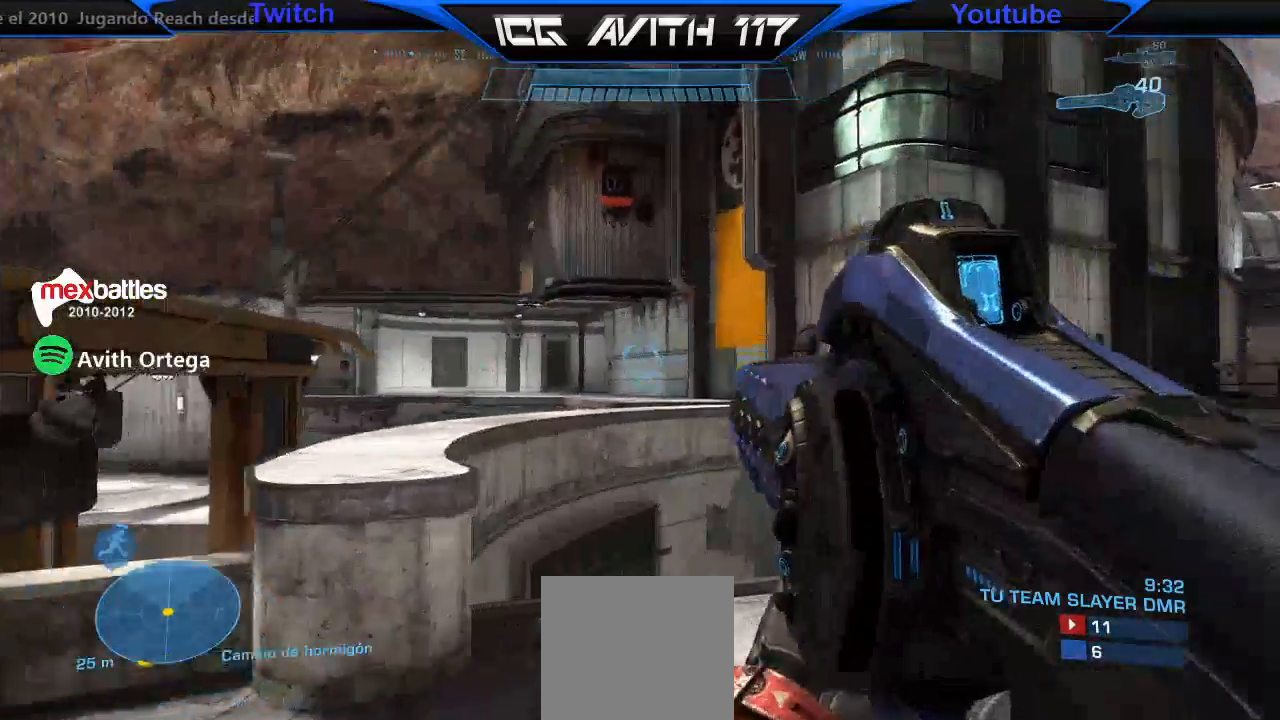
{"buttons": [], "left_stick": "up-right", "right_stick": "center", "events": [[33, "right_stick", "center"]]}
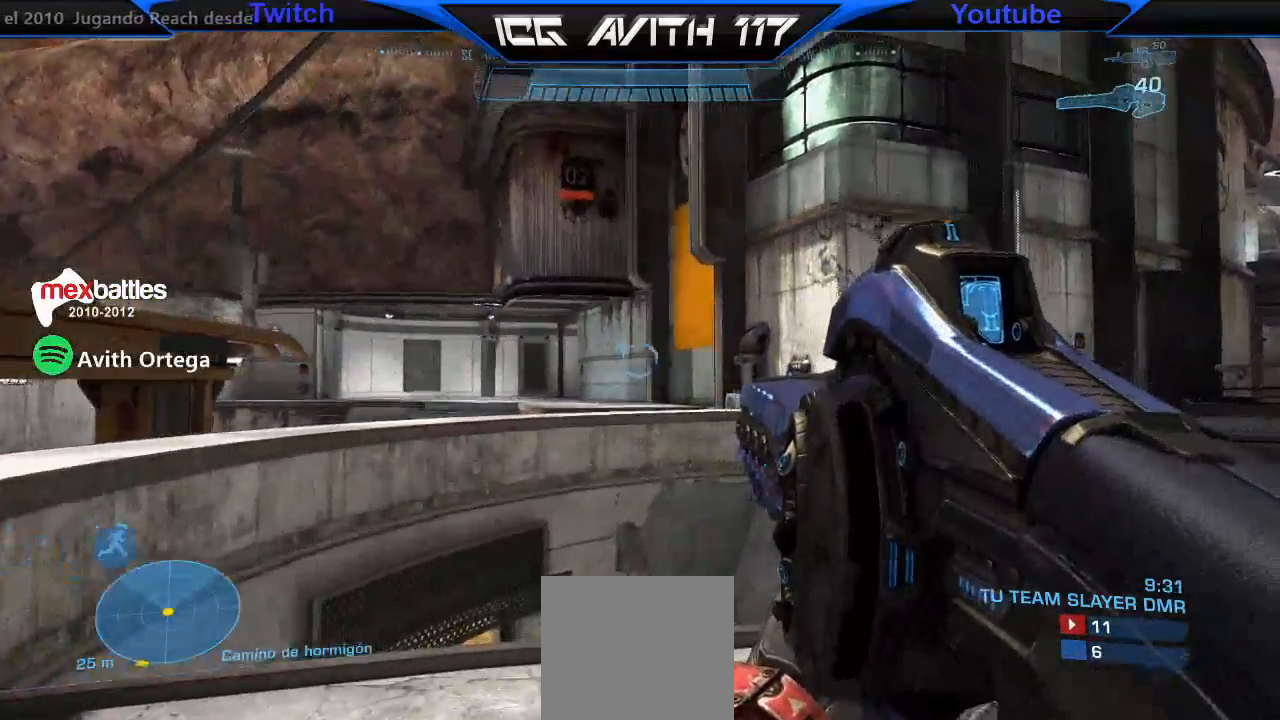
{"buttons": [], "left_stick": "up-right", "right_stick": "center", "events": [[67, "right_stick", "right"], [367, "right_stick", "center"]]}
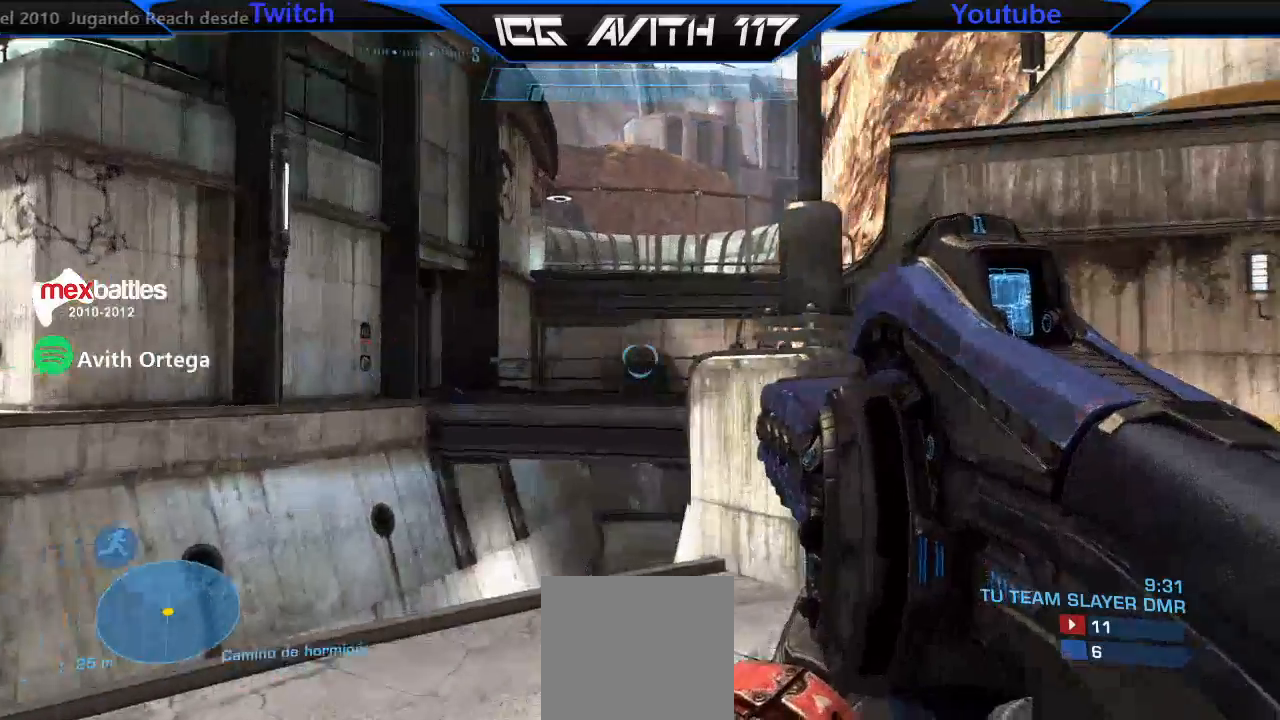
{"buttons": [], "left_stick": "up-right", "right_stick": "center", "events": []}
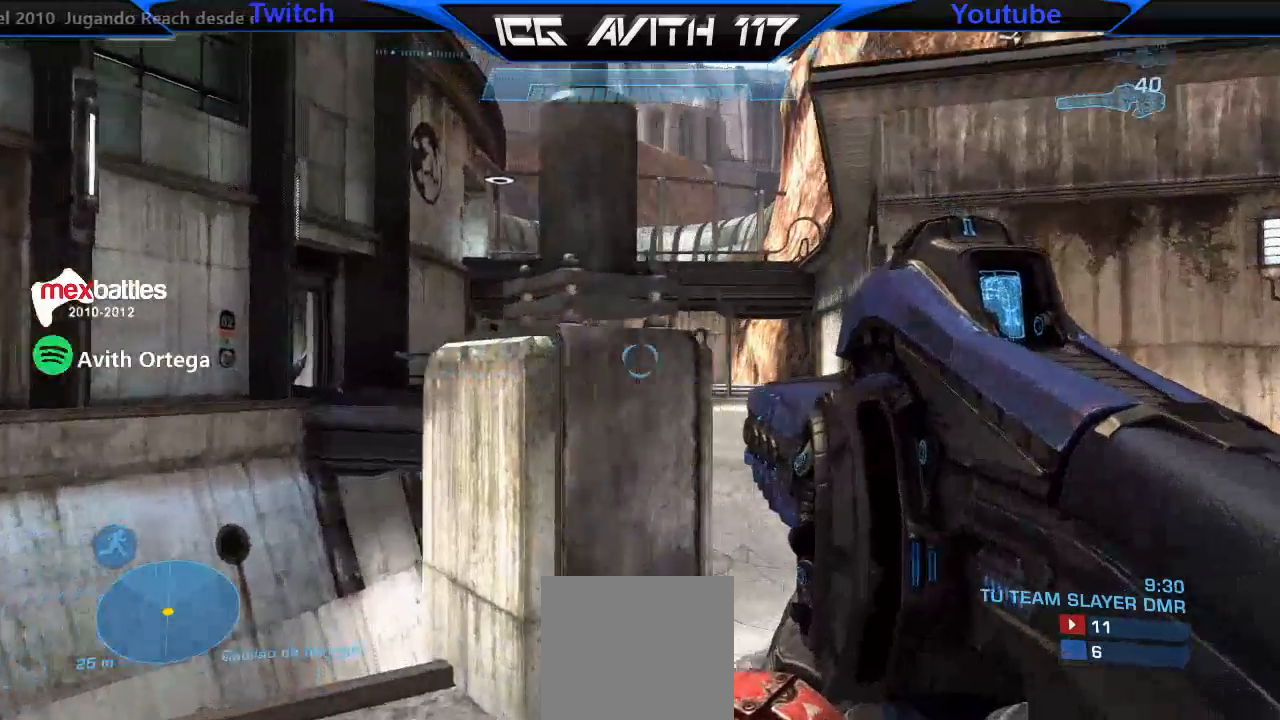
{"buttons": [], "left_stick": "up-right", "right_stick": "center", "events": []}
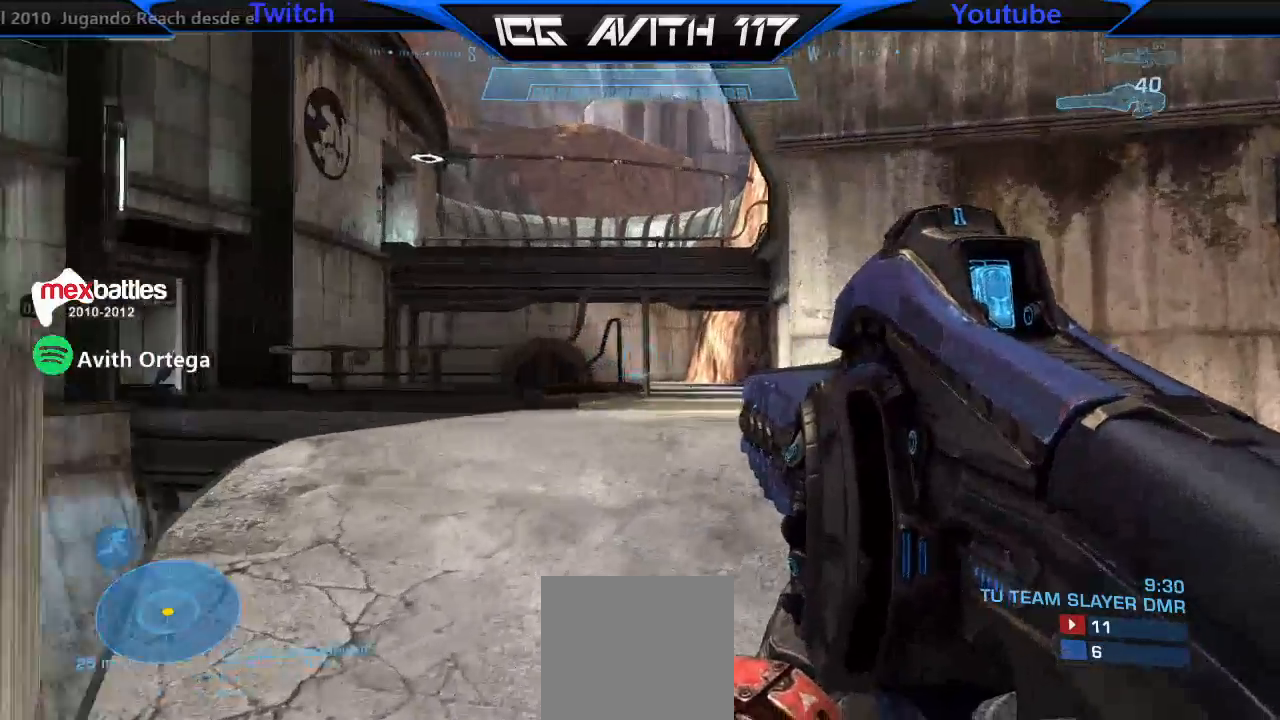
{"buttons": [], "left_stick": "up-left", "right_stick": "left", "events": [[100, "right_stick", "right"], [367, "left_stick", "up-left"], [367, "right_stick", "left"]]}
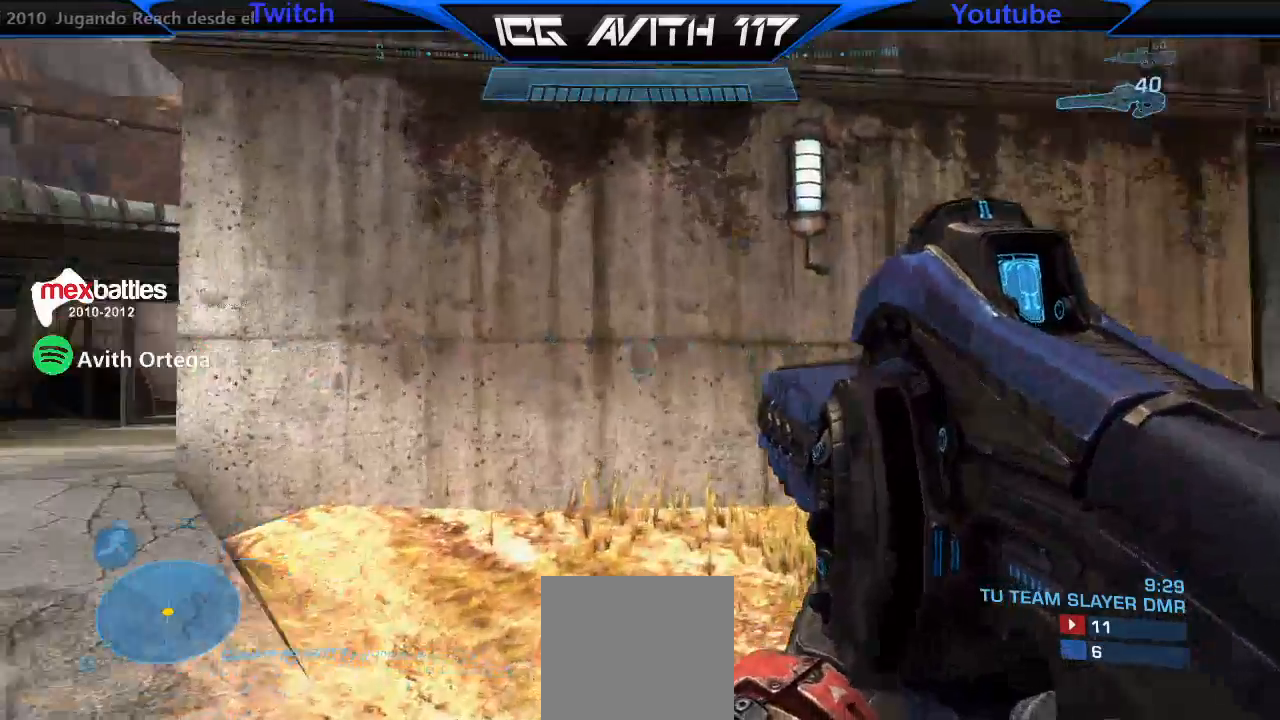
{"buttons": [], "left_stick": "up-right", "right_stick": "left", "events": [[133, "left_stick", "up"], [467, "left_stick", "up-right"]]}
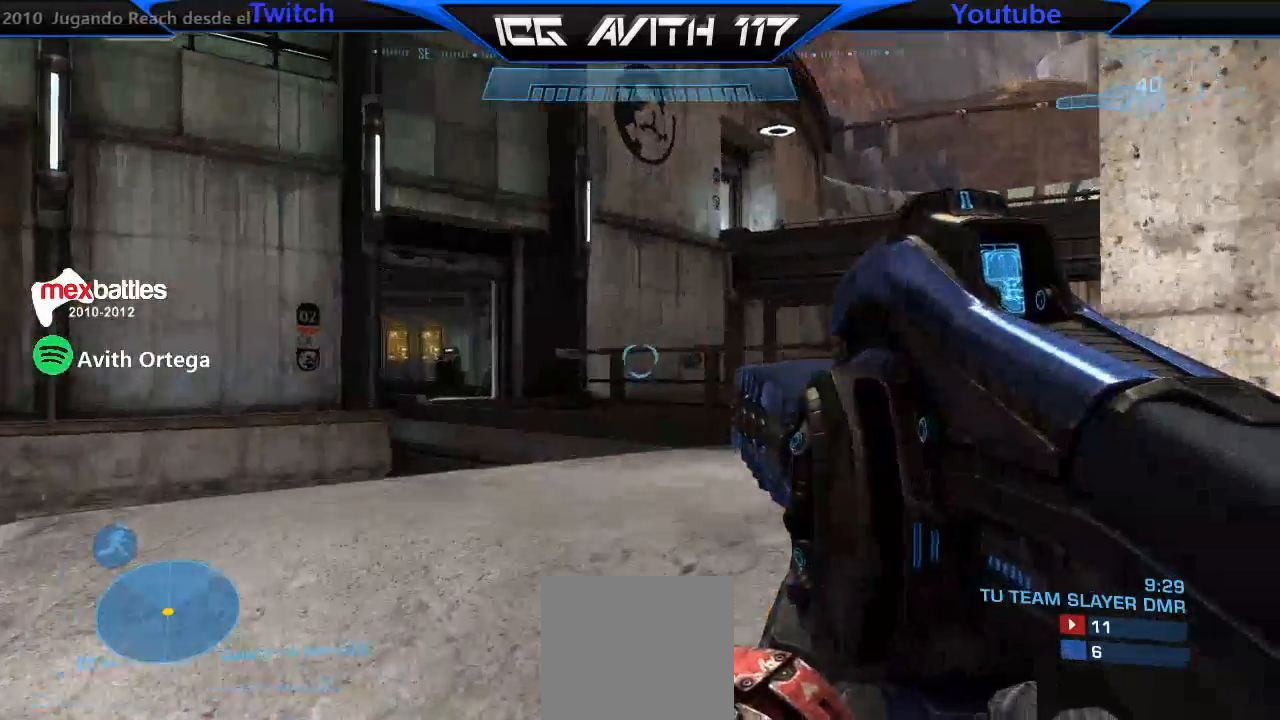
{"buttons": [], "left_stick": "up-left", "right_stick": "center", "events": [[300, "left_stick", "up-left"], [300, "right_stick", "center"]]}
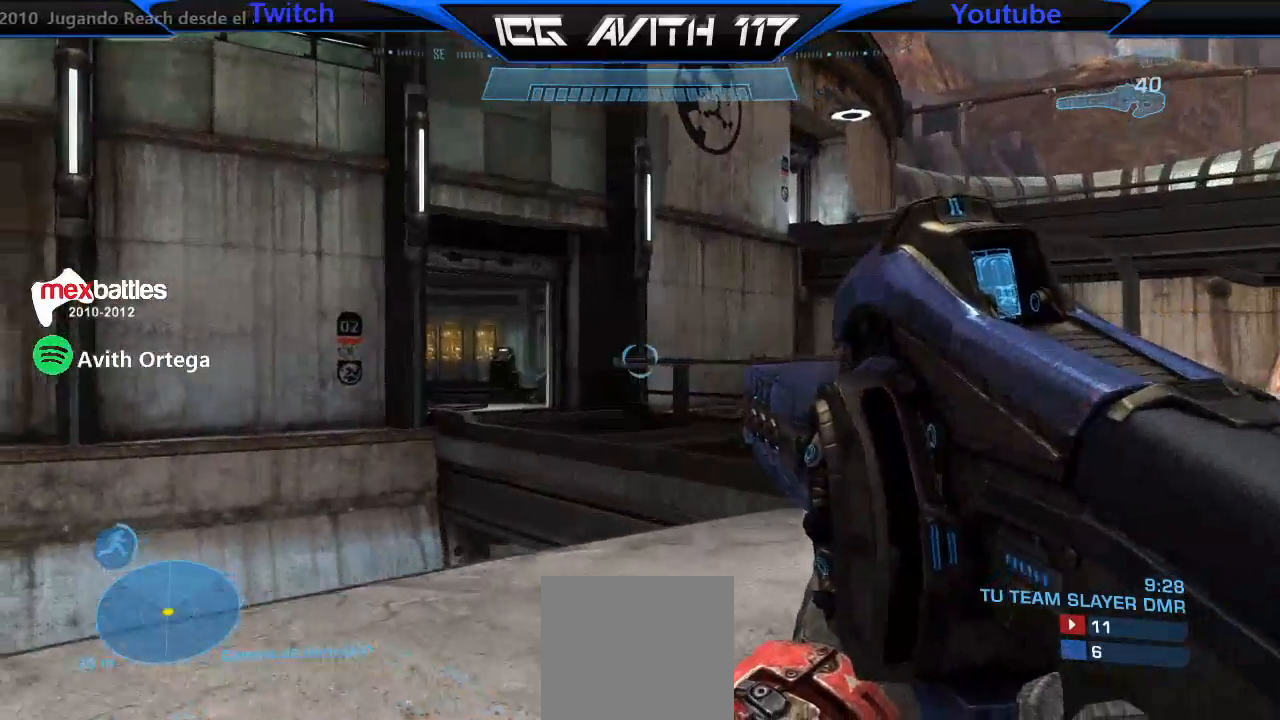
{"buttons": [], "left_stick": "left", "right_stick": "center", "events": [[100, "left_stick", "center"], [200, "left_stick", "right"], [200, "right_stick", "right"], [300, "right_stick", "down-right"], [400, "left_stick", "left"], [467, "right_stick", "center"]]}
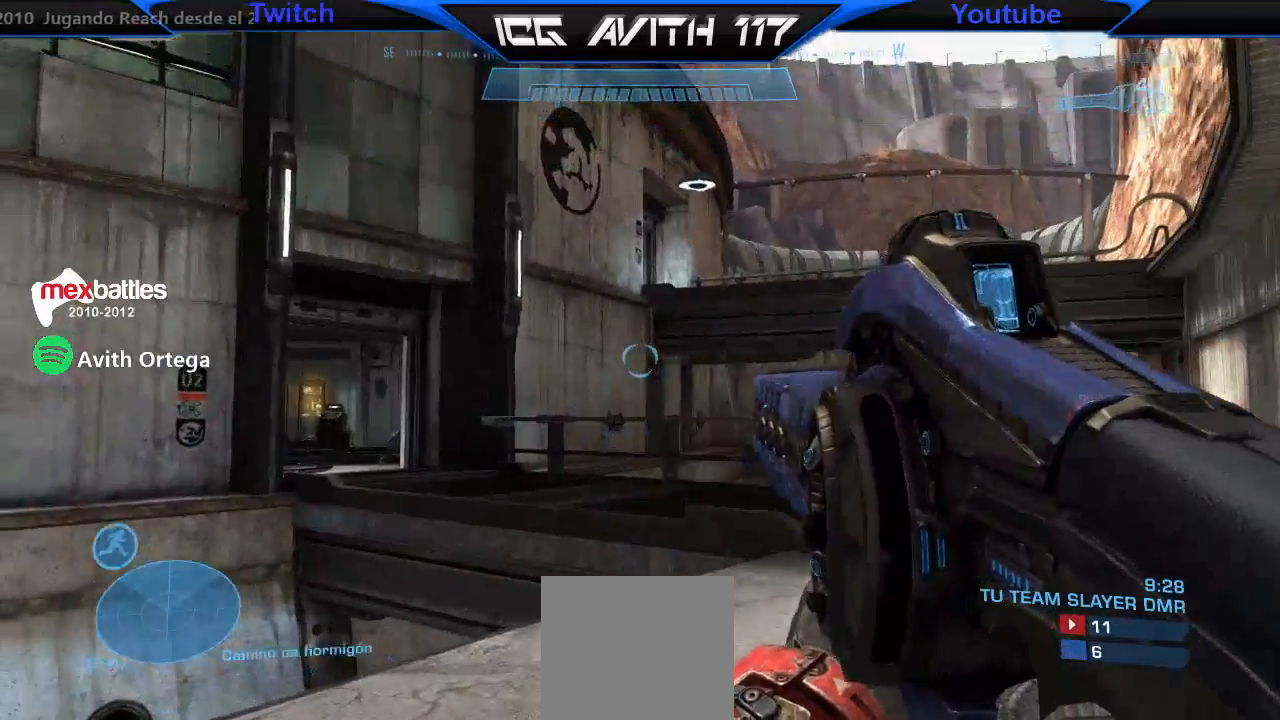
{"buttons": [], "left_stick": "center", "right_stick": "left", "events": [[333, "right_stick", "up-left"], [467, "left_stick", "center"], [467, "right_stick", "left"]]}
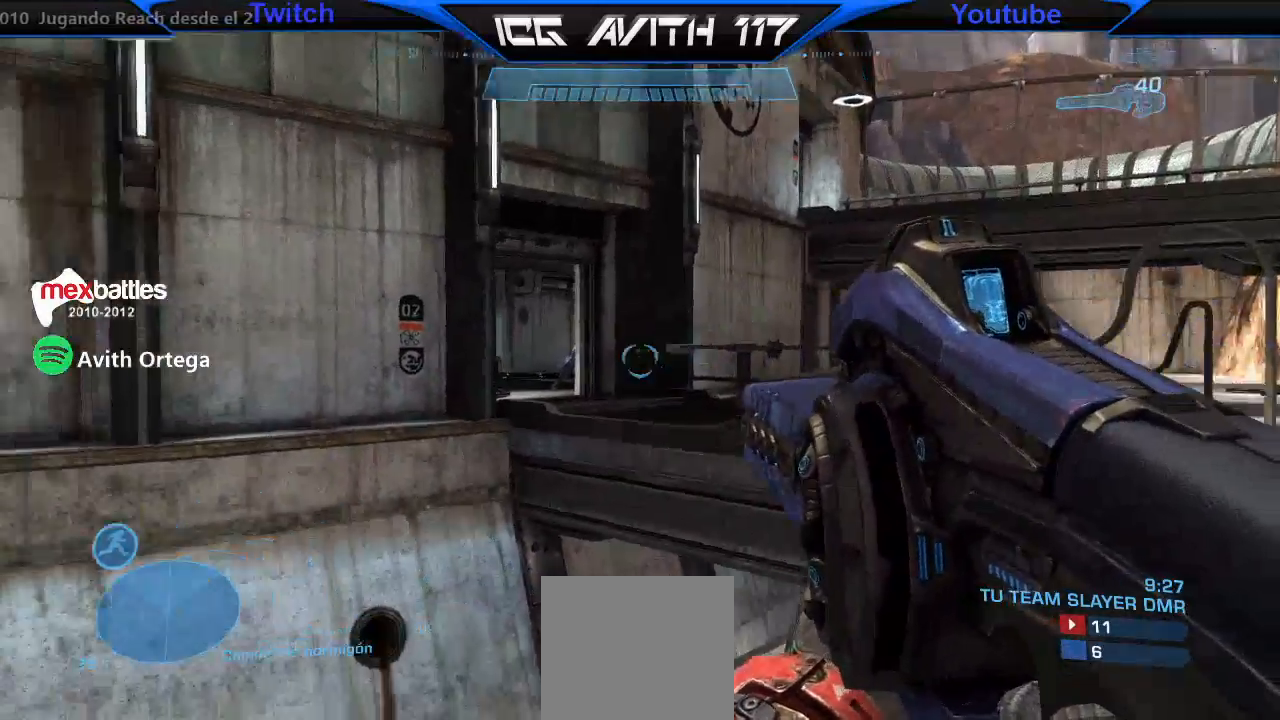
{"buttons": [], "left_stick": "down", "right_stick": "left", "events": [[233, "right_stick", "center"], [300, "left_stick", "down"], [400, "right_stick", "left"]]}
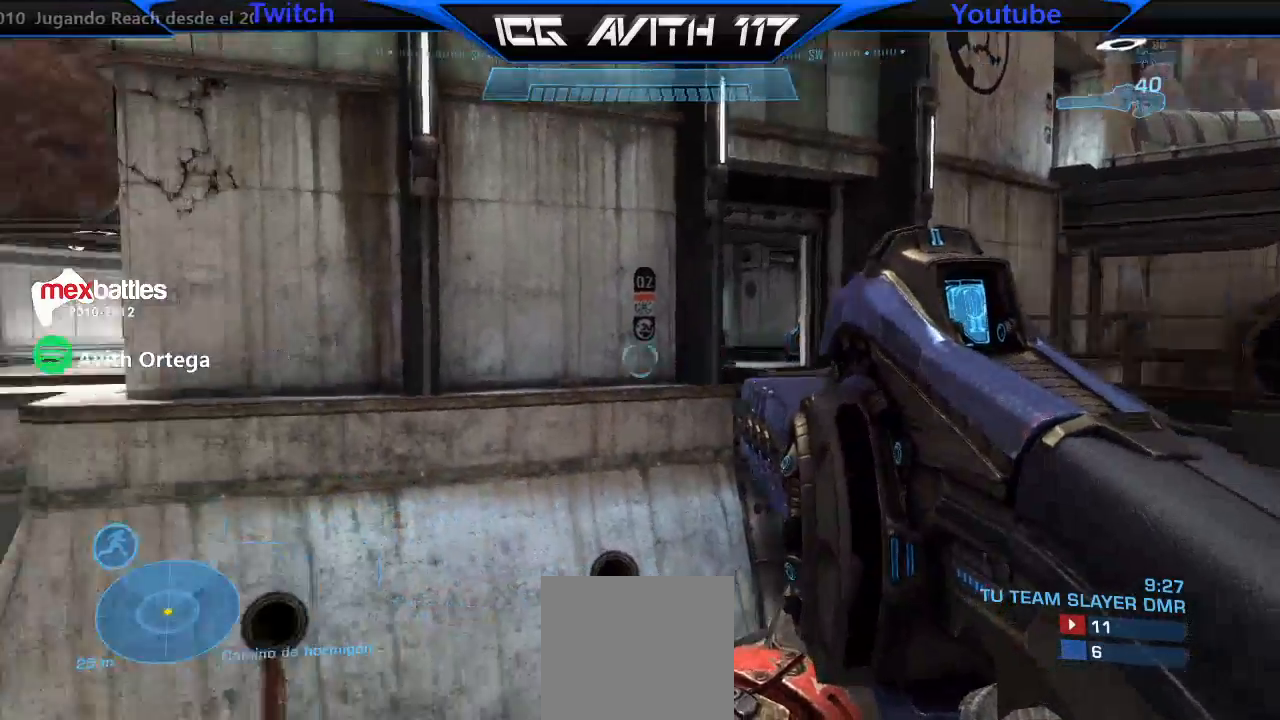
{"buttons": [], "left_stick": "left", "right_stick": "left", "events": [[200, "left_stick", "down-left"], [500, "left_stick", "left"]]}
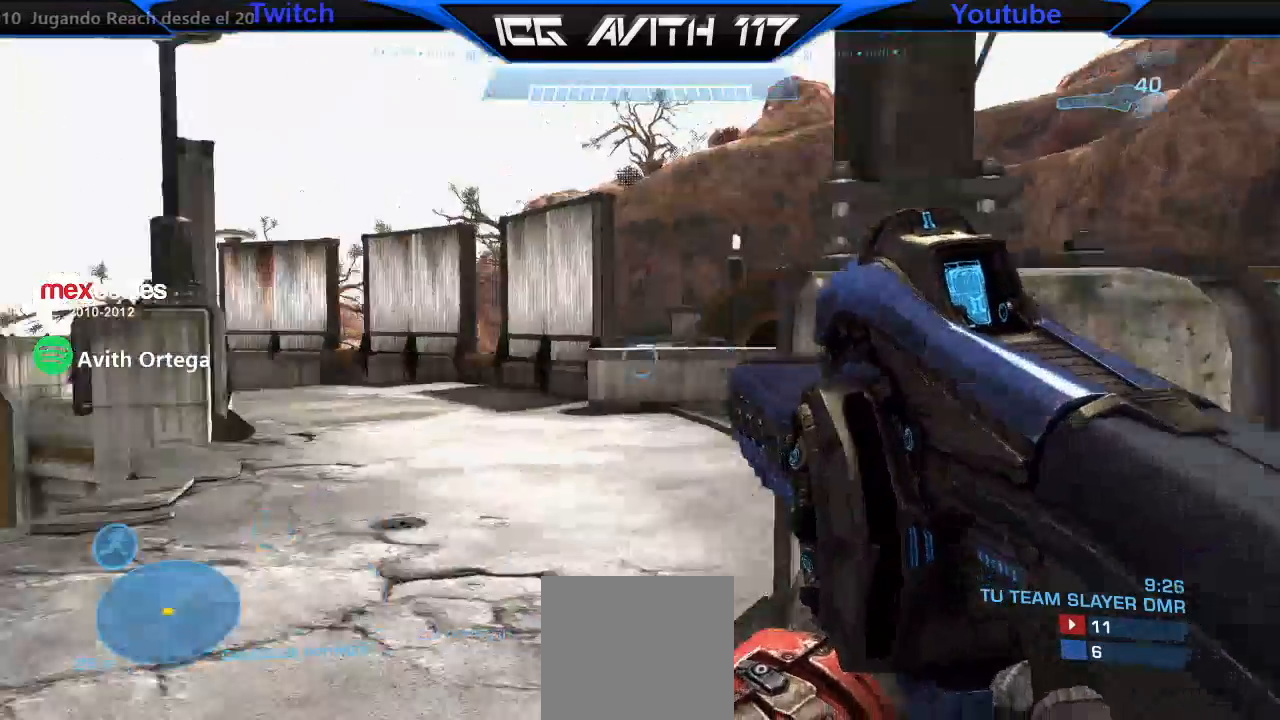
{"buttons": [], "left_stick": "up-left", "right_stick": "left", "events": [[200, "left_stick", "up-left"]]}
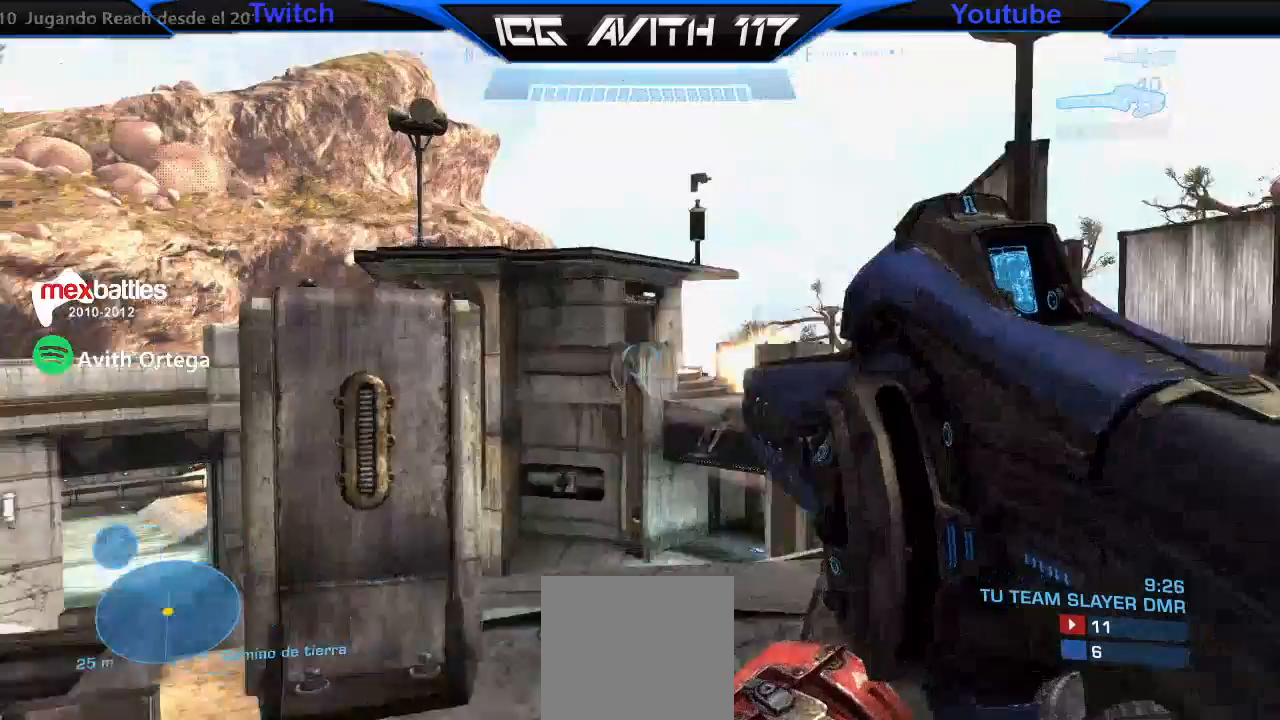
{"buttons": [], "left_stick": "left", "right_stick": "center", "events": [[233, "right_stick", "right"], [400, "left_stick", "left"], [467, "right_stick", "center"]]}
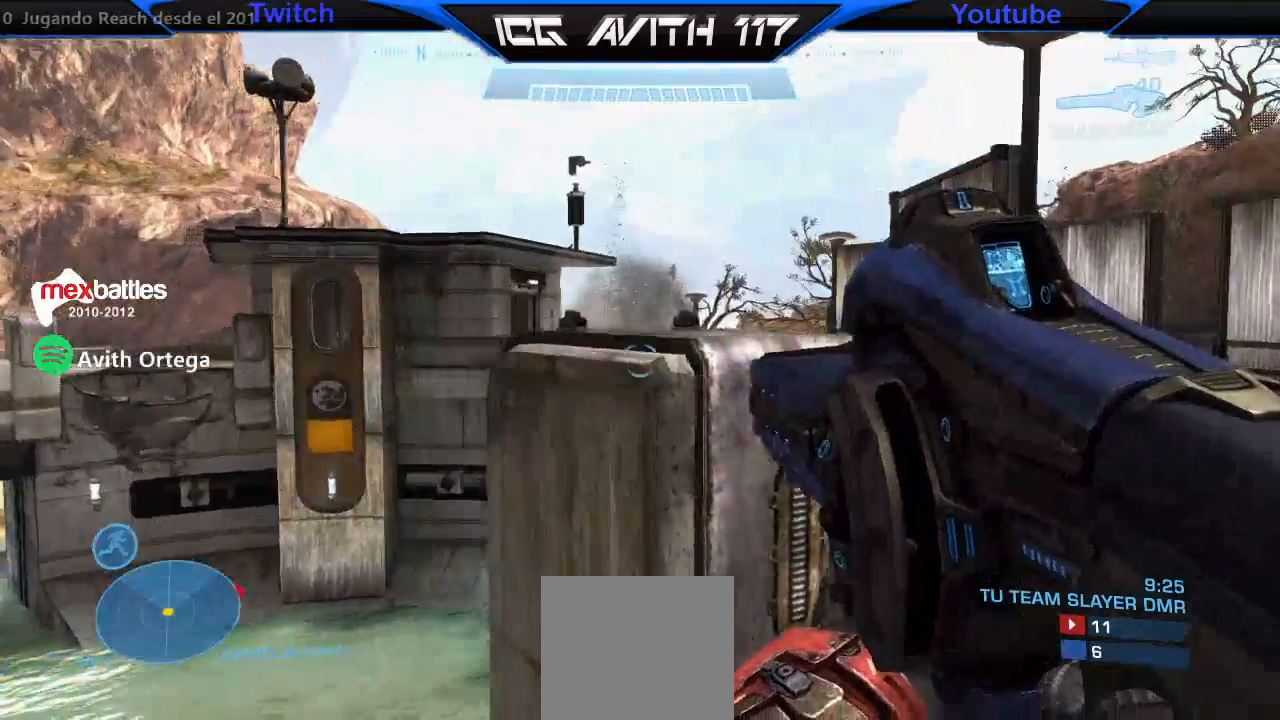
{"buttons": [], "left_stick": "right", "right_stick": "right", "events": [[167, "right_stick", "right"], [200, "left_stick", "center"], [267, "left_stick", "right"]]}
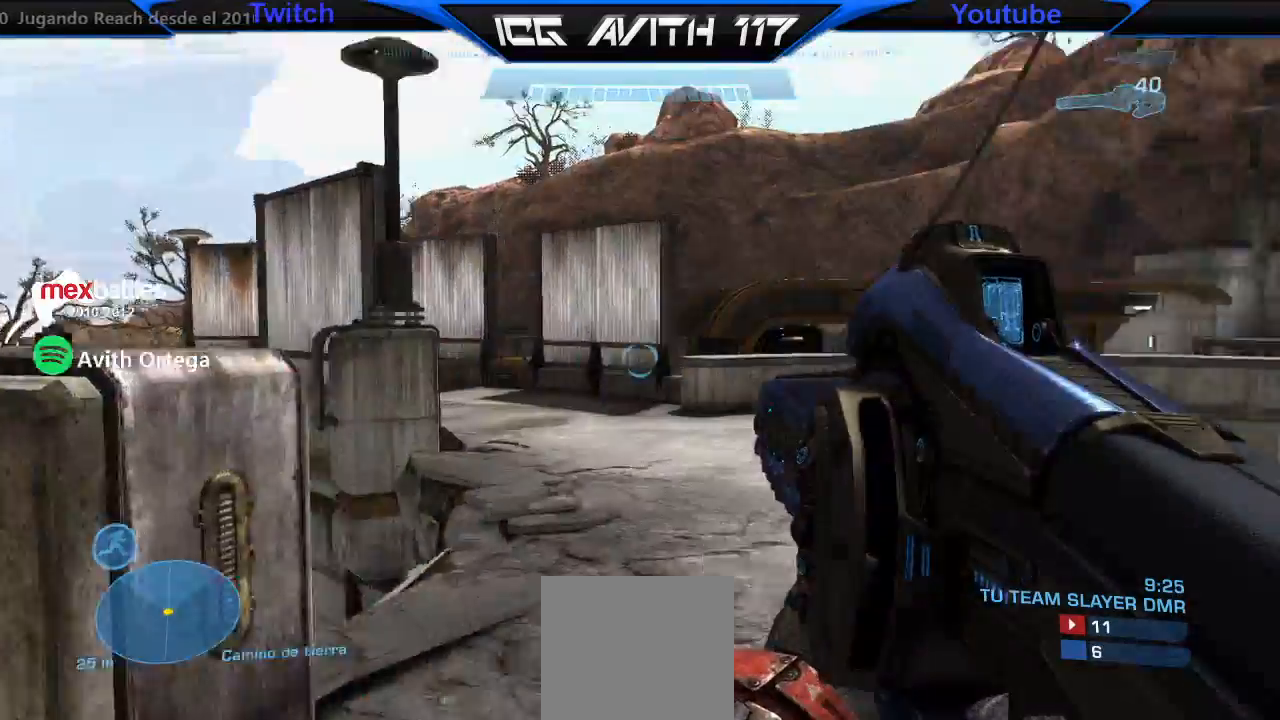
{"buttons": ["L1"], "left_stick": "up", "right_stick": "up", "events": [[67, "left_stick", "up-right"], [200, "right_stick", "center"], [233, "left_stick", "up"], [333, "right_stick", "right"], [467, "L1", "down"], [467, "right_stick", "up"]]}
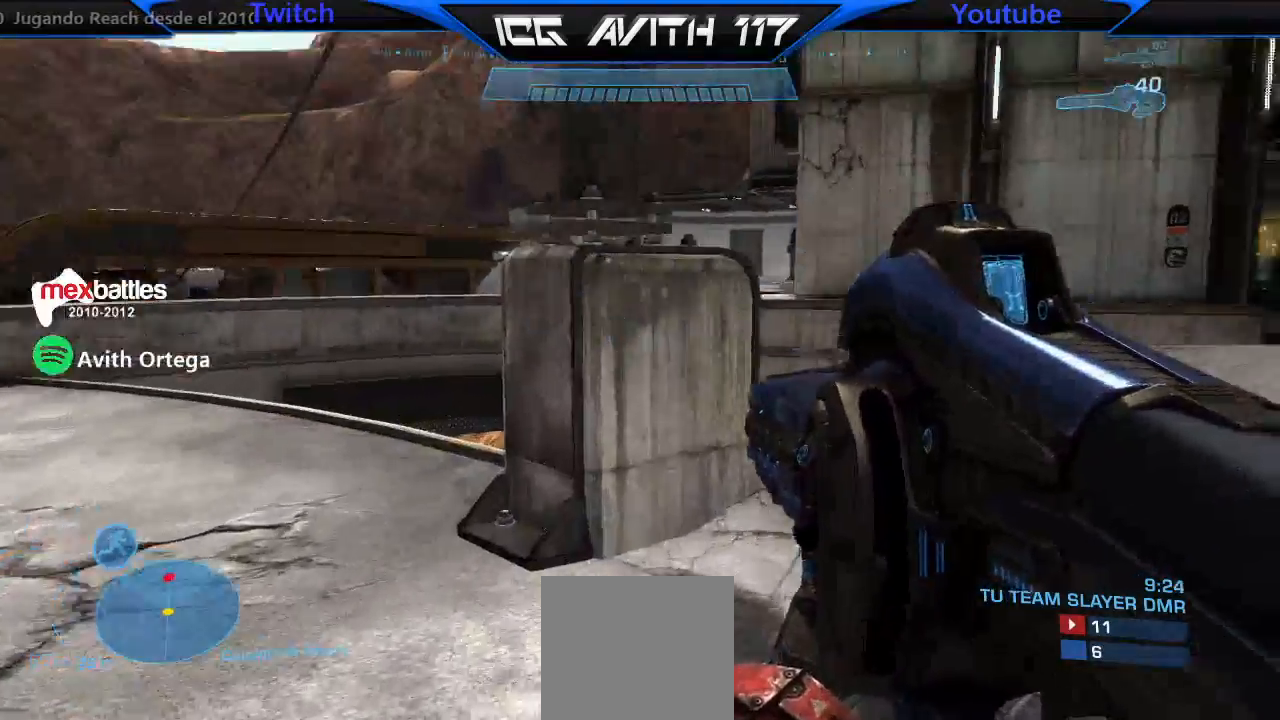
{"buttons": ["R2"], "left_stick": "up-left", "right_stick": "up", "events": [[100, "L1", "up"], [133, "left_stick", "up-left"], [433, "R2", "down"]]}
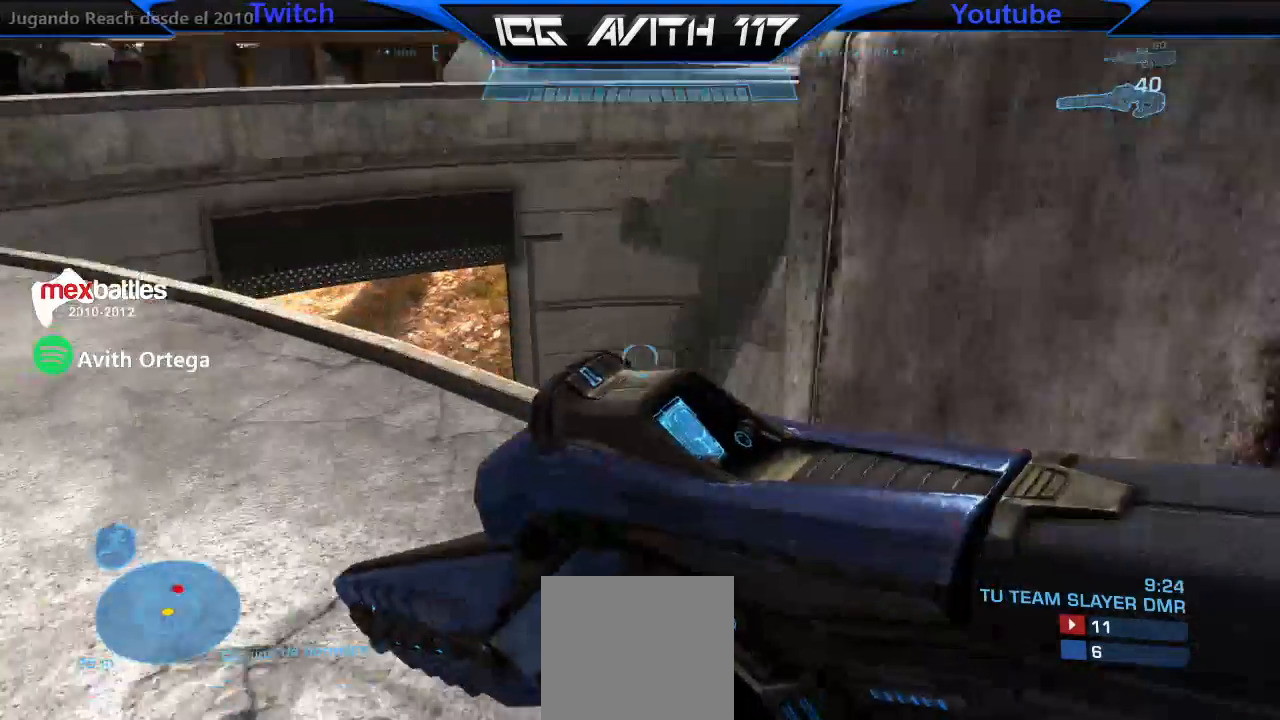
{"buttons": [], "left_stick": "up-left", "right_stick": "right", "events": [[33, "right_stick", "up-right"], [67, "R2", "up"], [500, "right_stick", "right"]]}
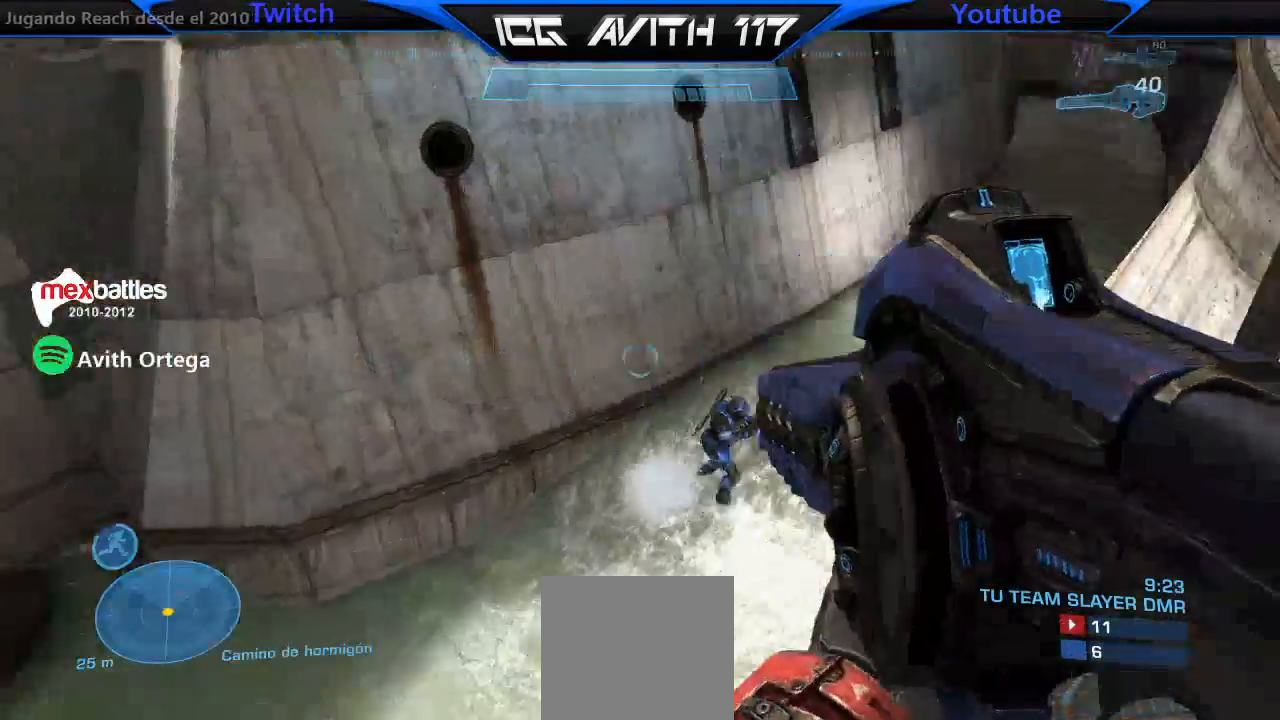
{"buttons": ["R2"], "left_stick": "down-right", "right_stick": "down-right", "events": [[100, "left_stick", "down-left"], [100, "right_stick", "center"], [233, "left_stick", "down-right"], [300, "right_stick", "right"], [367, "R2", "down"], [367, "left_stick", "left"], [433, "right_stick", "down"], [500, "left_stick", "down-right"], [500, "right_stick", "down-right"]]}
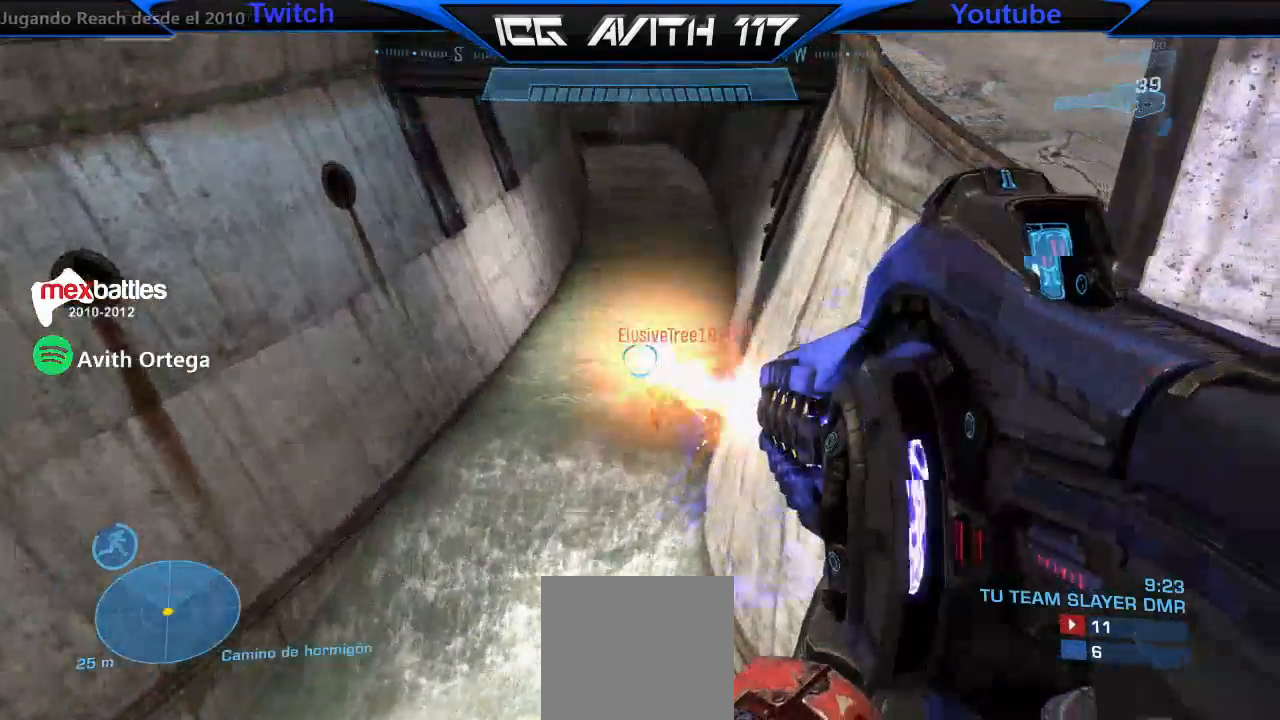
{"buttons": ["R2"], "left_stick": "left", "right_stick": "down", "events": [[100, "right_stick", "center"], [167, "left_stick", "down-left"], [233, "left_stick", "center"], [300, "right_stick", "down"], [400, "left_stick", "down-right"], [500, "left_stick", "left"]]}
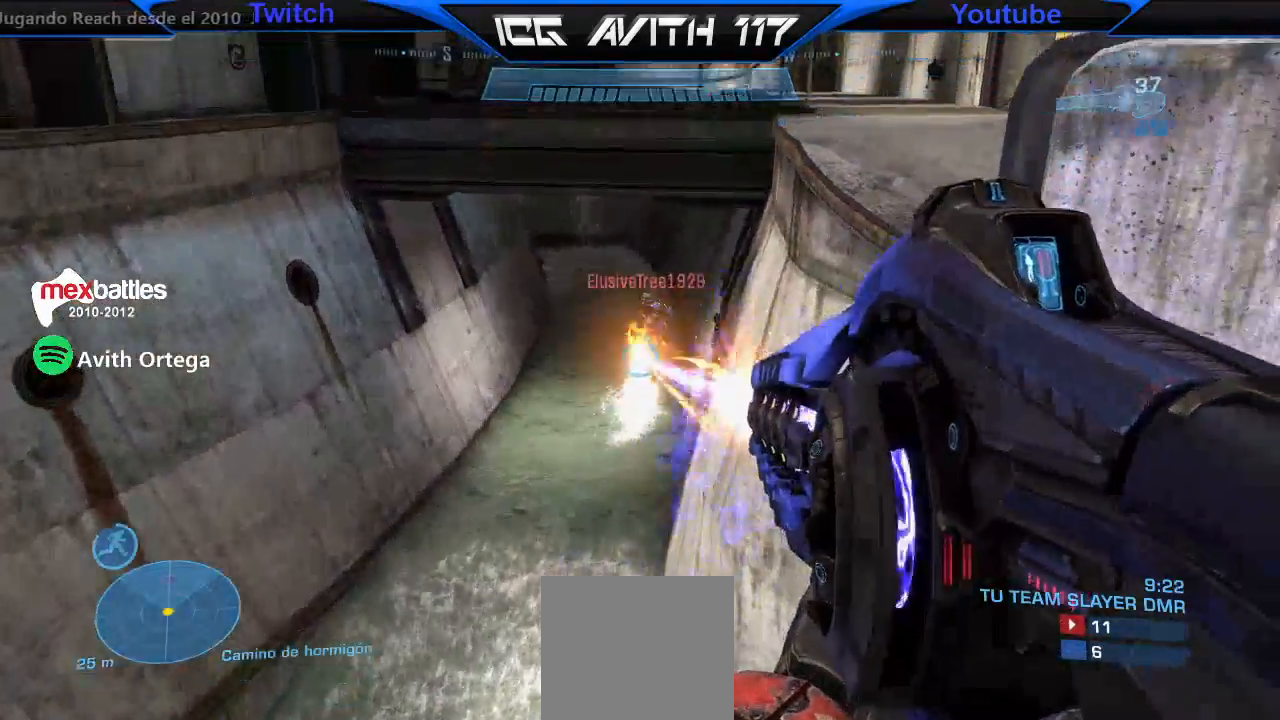
{"buttons": ["R2", "R3"], "left_stick": "right", "right_stick": "center", "events": [[67, "left_stick", "center"], [367, "left_stick", "right"], [467, "R3", "down"], [467, "right_stick", "center"]]}
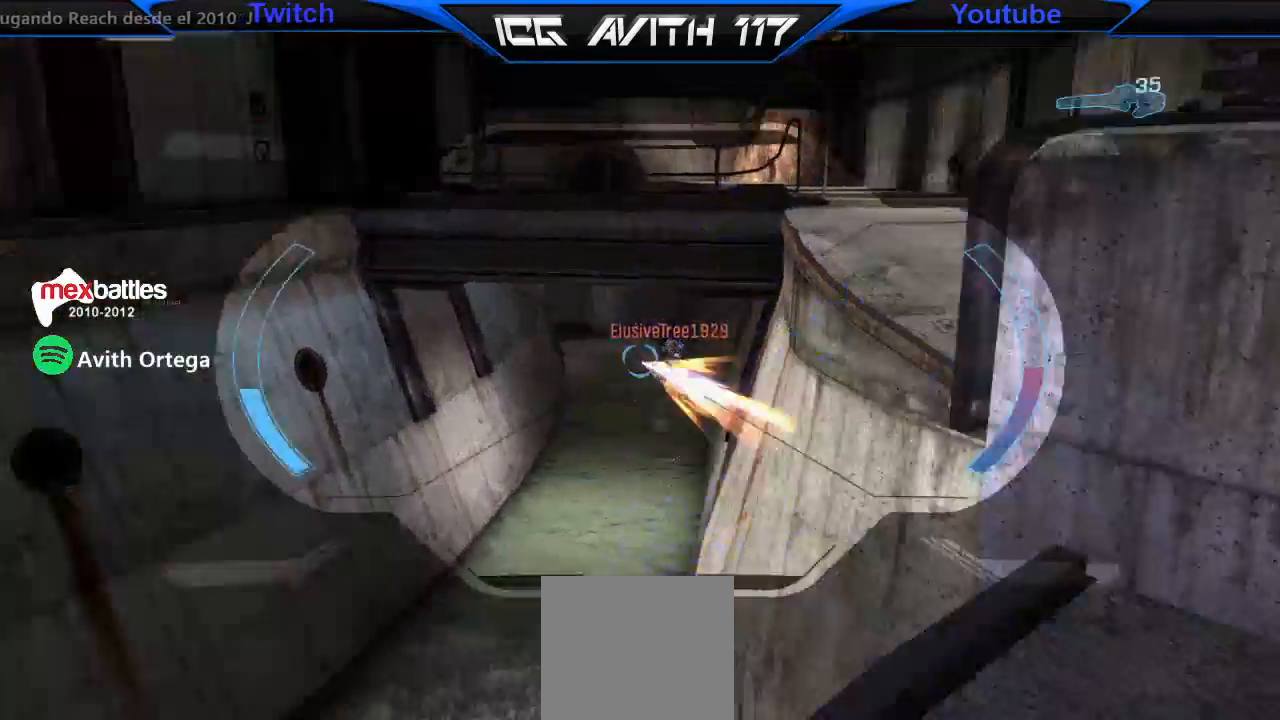
{"buttons": ["R2"], "left_stick": "down", "right_stick": "up", "events": [[67, "R3", "up"], [67, "right_stick", "up-right"], [100, "left_stick", "down"], [167, "right_stick", "down-right"], [233, "left_stick", "left"], [333, "right_stick", "up"], [367, "left_stick", "down"]]}
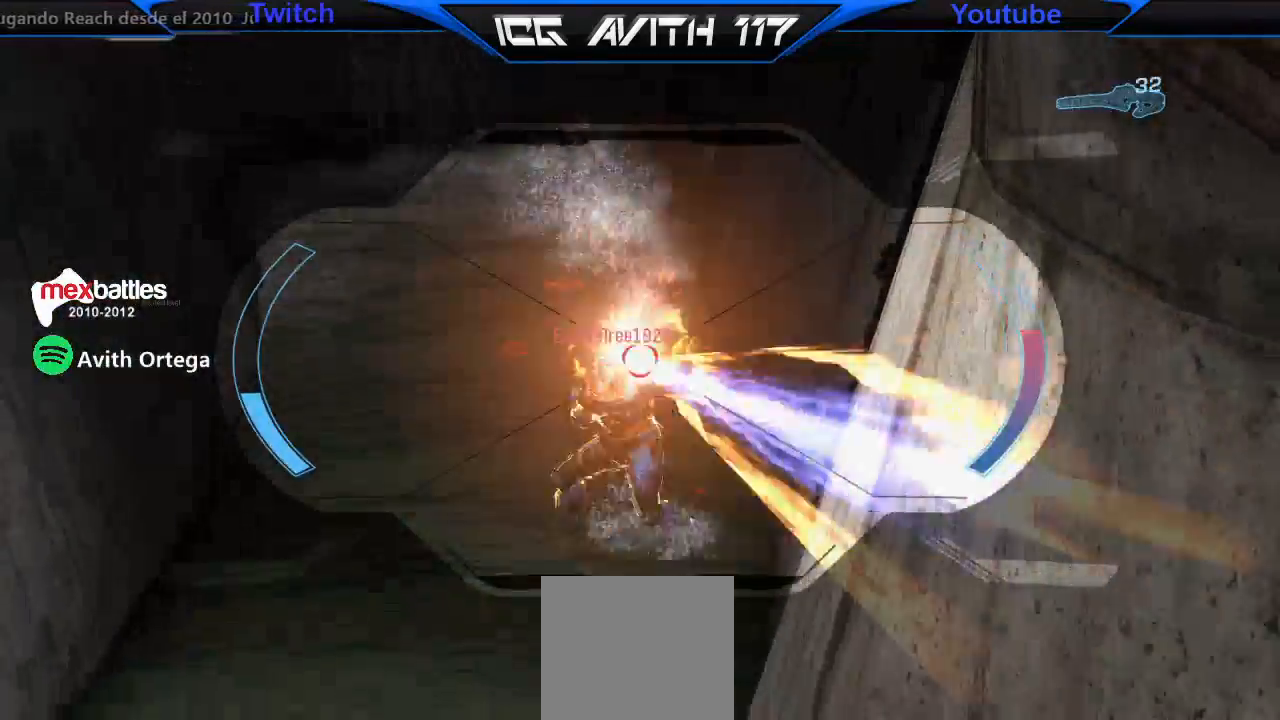
{"buttons": ["R2"], "left_stick": "down-right", "right_stick": "left", "events": [[33, "left_stick", "down-left"], [33, "right_stick", "center"], [100, "right_stick", "up-left"], [233, "right_stick", "down-left"], [267, "left_stick", "down-right"], [400, "right_stick", "left"]]}
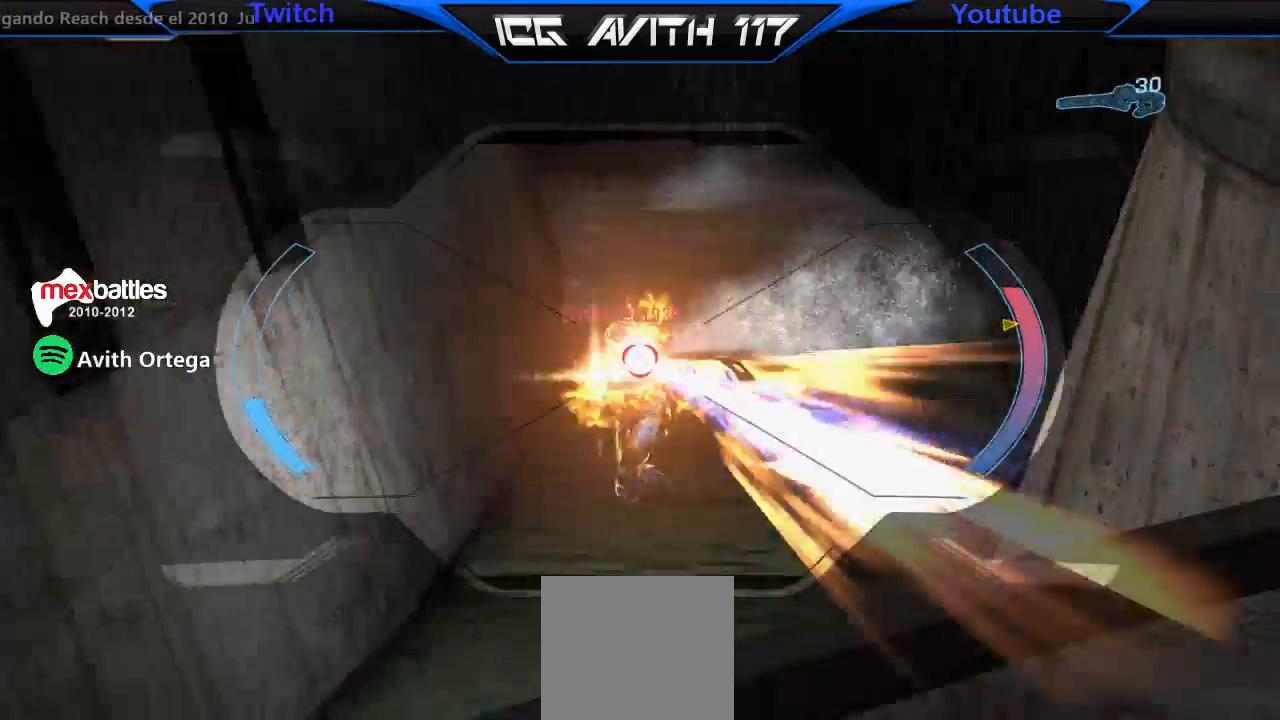
{"buttons": [], "left_stick": "up-left", "right_stick": "center", "events": [[33, "left_stick", "right"], [67, "right_stick", "center"], [100, "Y", "down"], [133, "R2", "up"], [167, "Y", "up"], [300, "left_stick", "up"], [400, "left_stick", "up-left"]]}
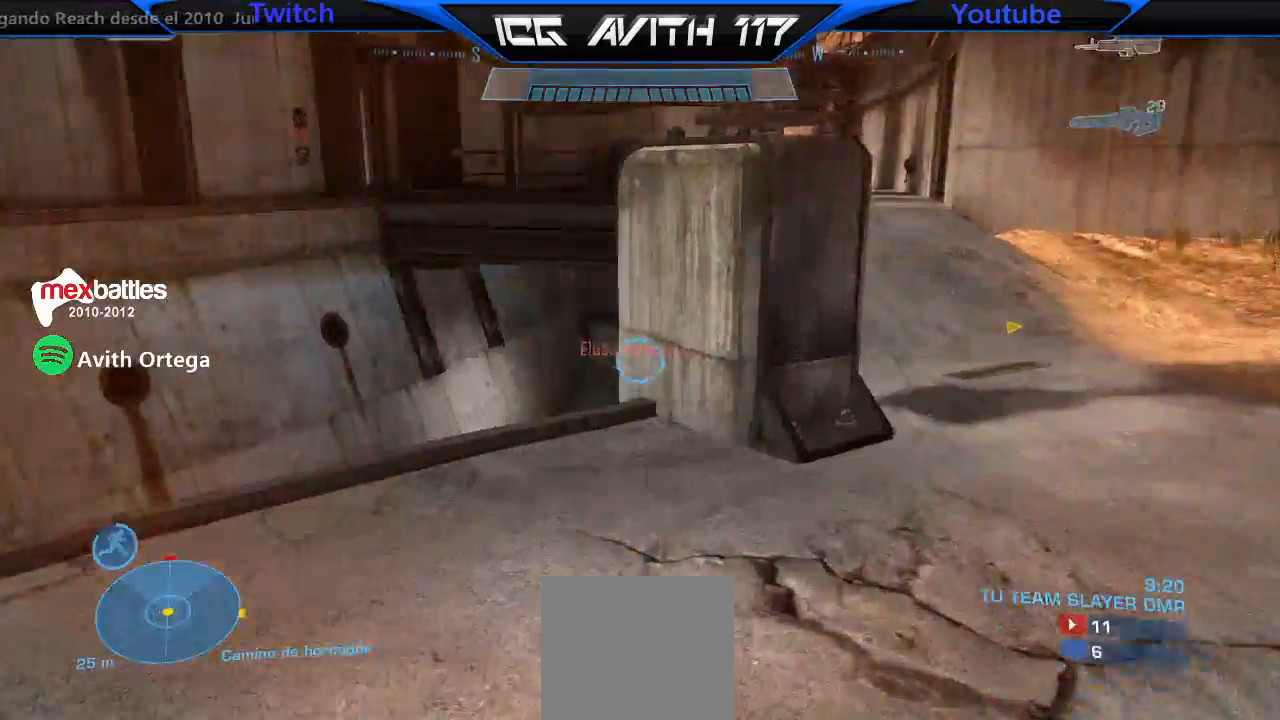
{"buttons": [], "left_stick": "down-left", "right_stick": "center", "events": [[200, "L1", "down"], [233, "left_stick", "left"], [267, "L1", "up"], [367, "left_stick", "down-left"]]}
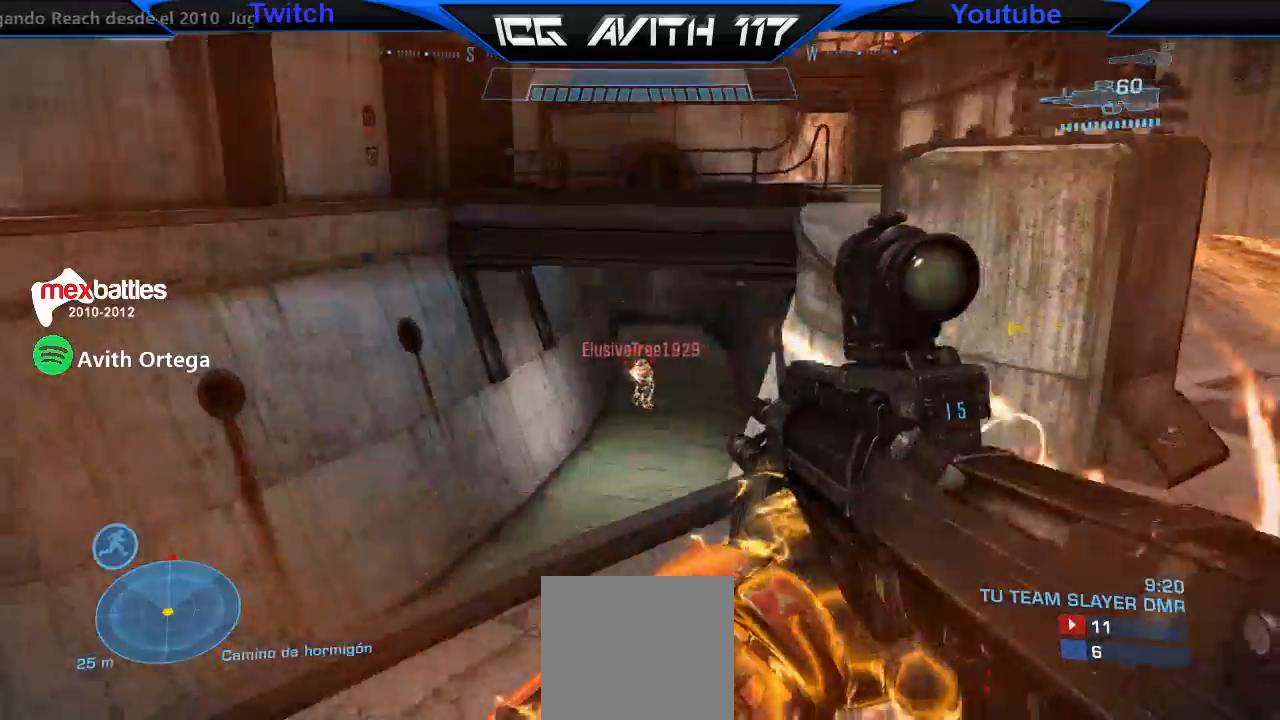
{"buttons": ["R2"], "left_stick": "down-right", "right_stick": "right", "events": [[33, "R2", "down"], [167, "R2", "up"], [267, "left_stick", "down-right"], [500, "R2", "down"], [500, "right_stick", "right"]]}
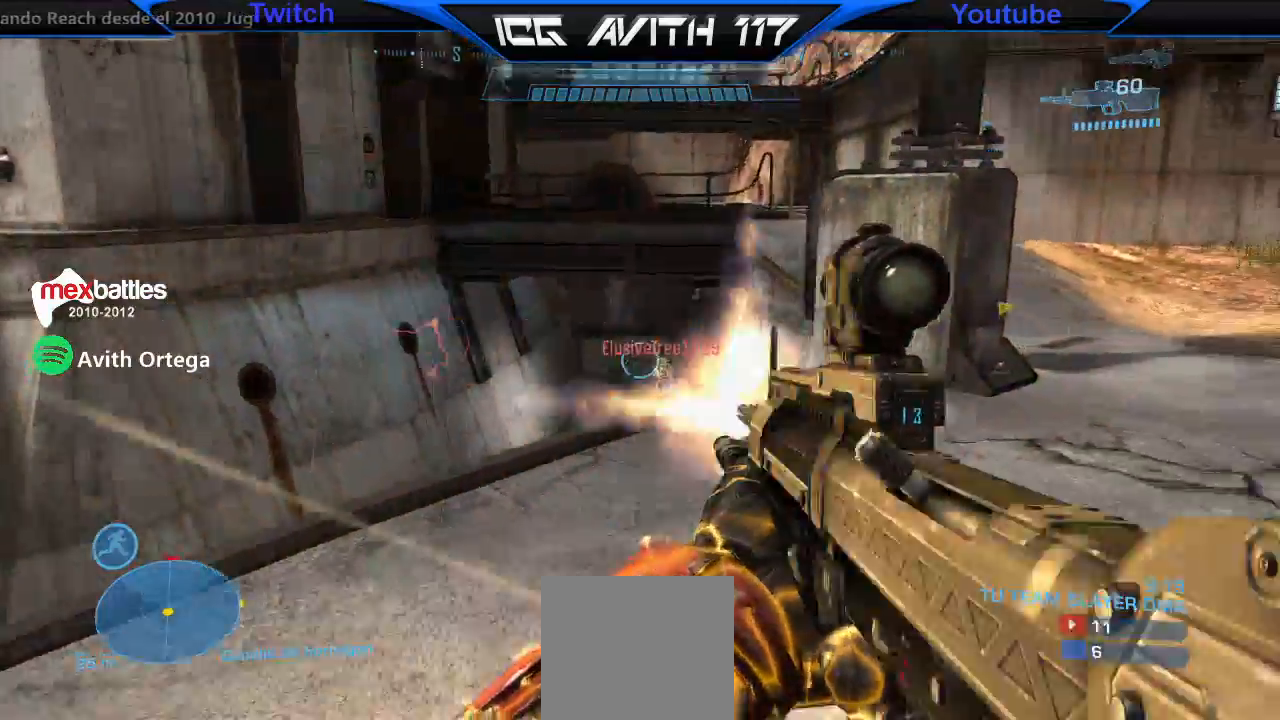
{"buttons": ["R2"], "left_stick": "up-left", "right_stick": "center", "events": [[67, "R2", "up"], [67, "left_stick", "up-right"], [67, "right_stick", "center"], [200, "left_stick", "up-left"], [400, "right_stick", "down"], [500, "R2", "down"], [500, "right_stick", "center"]]}
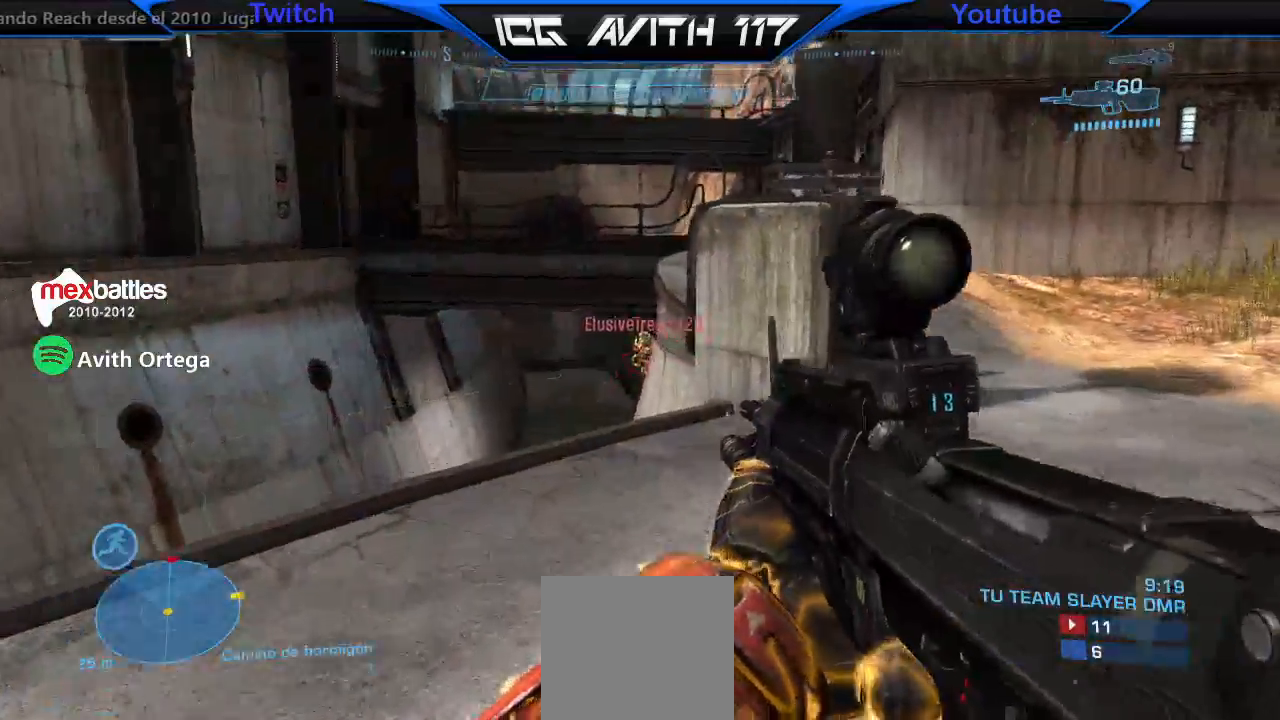
{"buttons": [], "left_stick": "up-left", "right_stick": "center"}